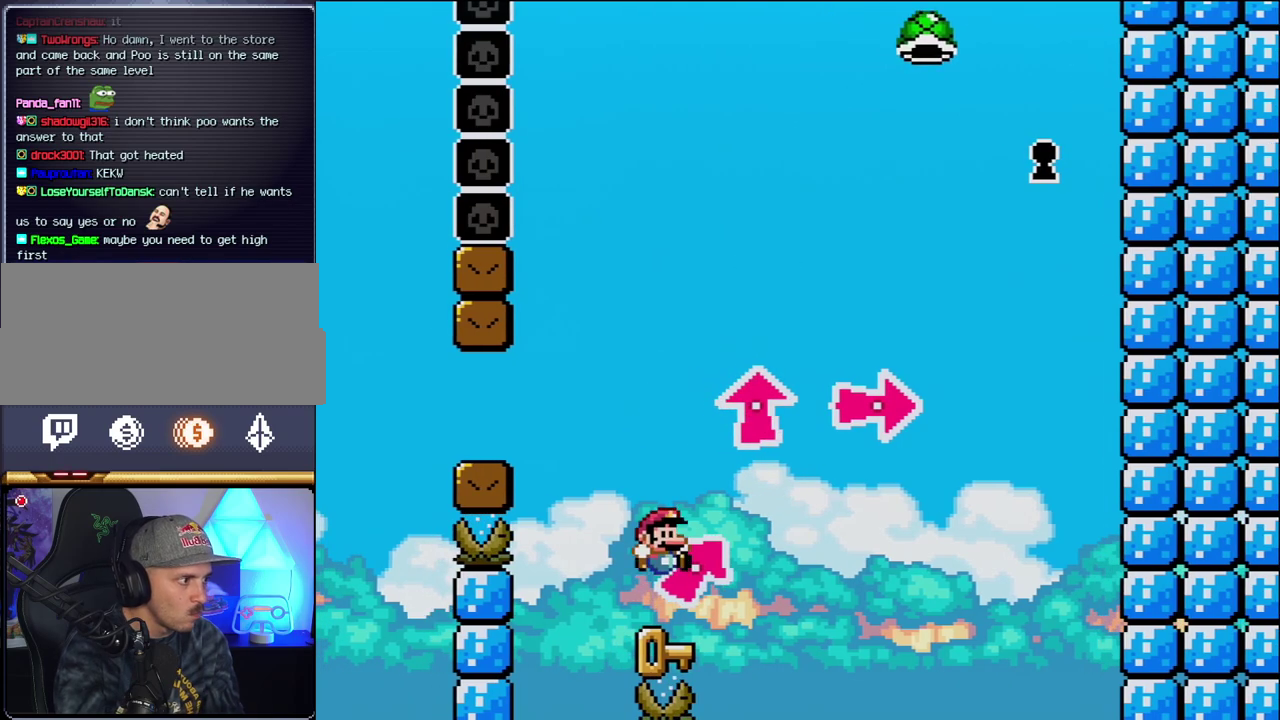
Gameplay with a controller (Nintendo layout); each line is a JSON object with the inputs held at the frame after it. "events" lists button and stick changes between this image and that frame as [ms after this image, input, new state], when the widget could be followed in between. Not read: L3 R3.
{"buttons": ["Y", "DPAD_RIGHT"], "events": [[150, "B", "down"], [150, "Y", "down"], [233, "DPAD_UP", "up"], [483, "B", "up"]]}
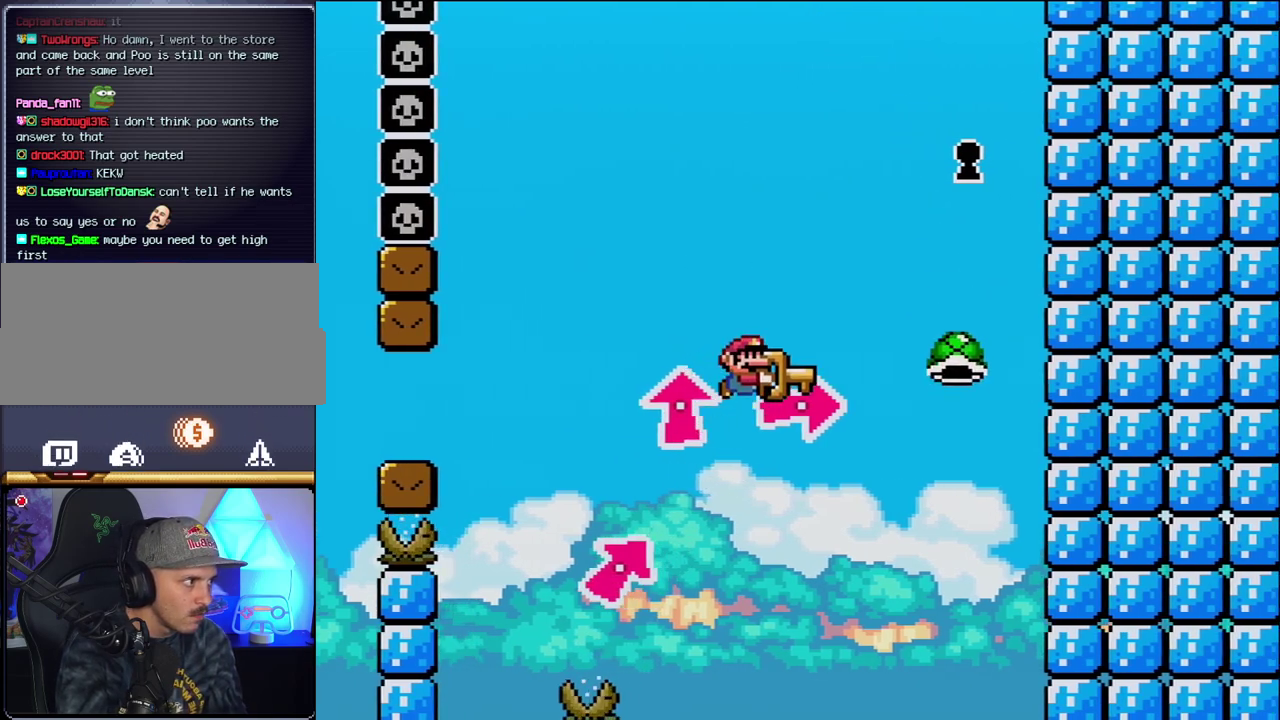
{"buttons": ["Y", "DPAD_RIGHT"], "events": []}
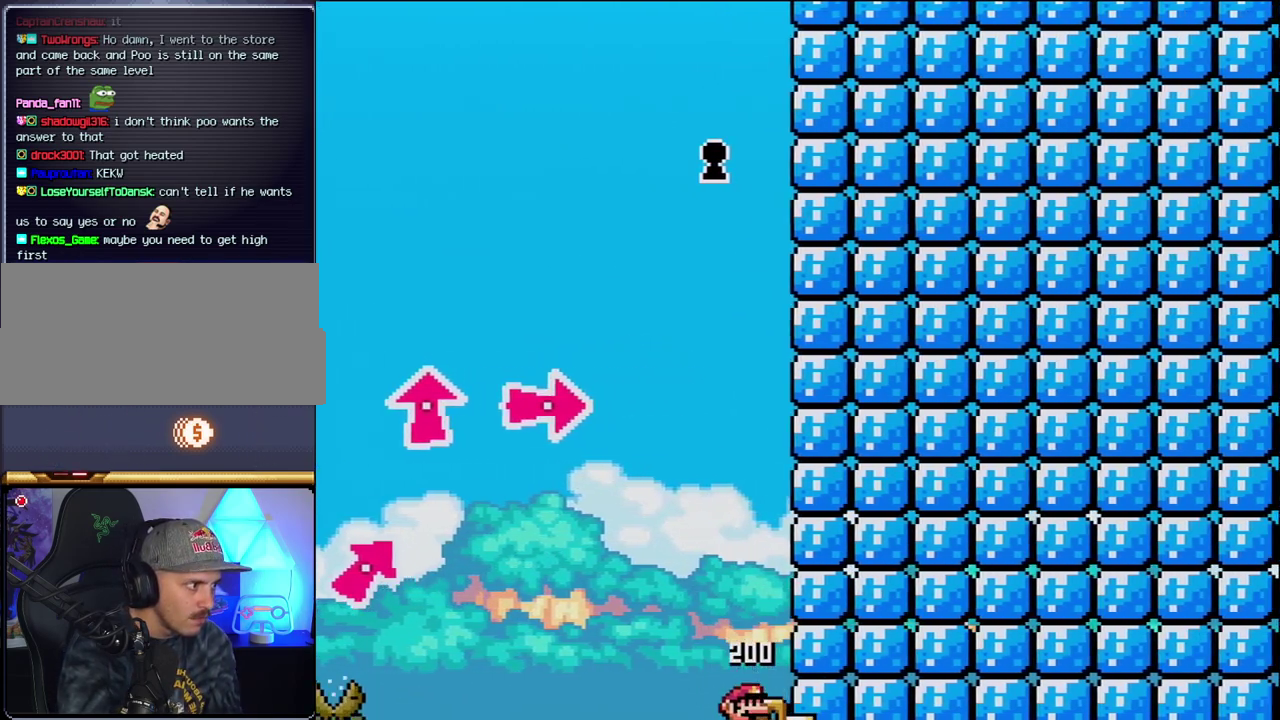
{"buttons": ["Y"], "events": [[17, "B", "down"], [233, "DPAD_RIGHT", "up"], [367, "B", "up"]]}
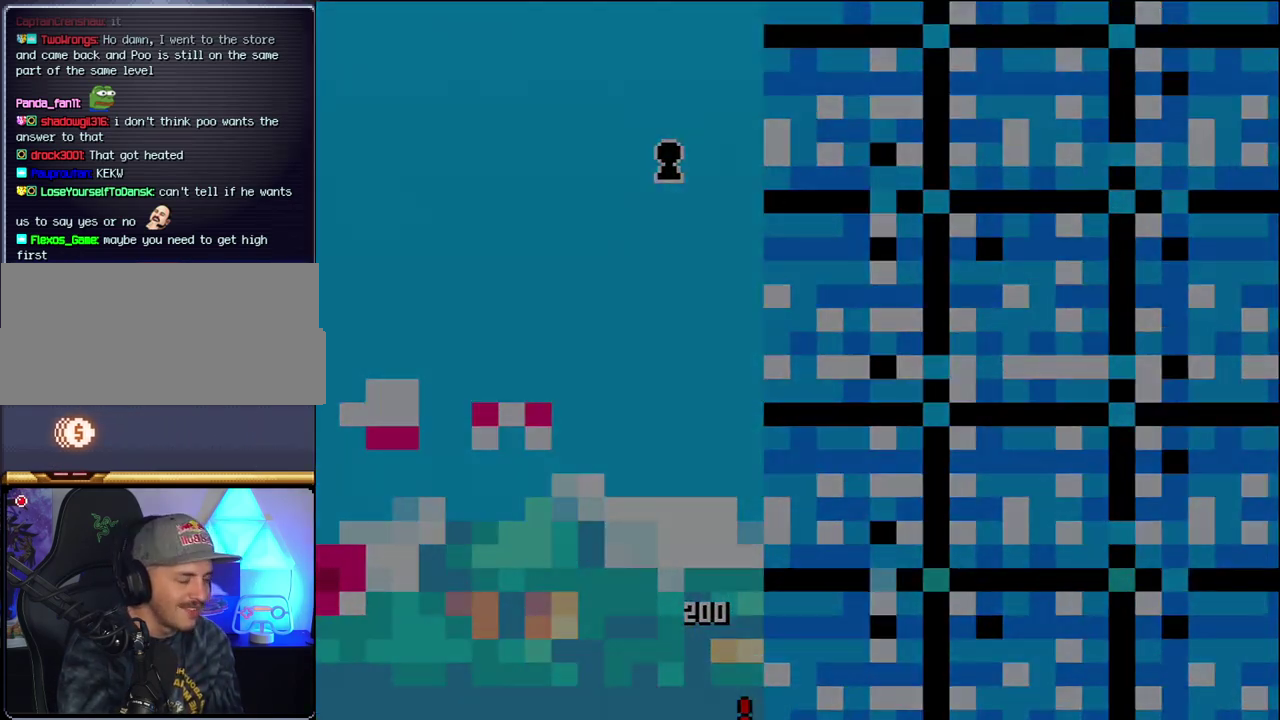
{"buttons": ["Y"], "events": []}
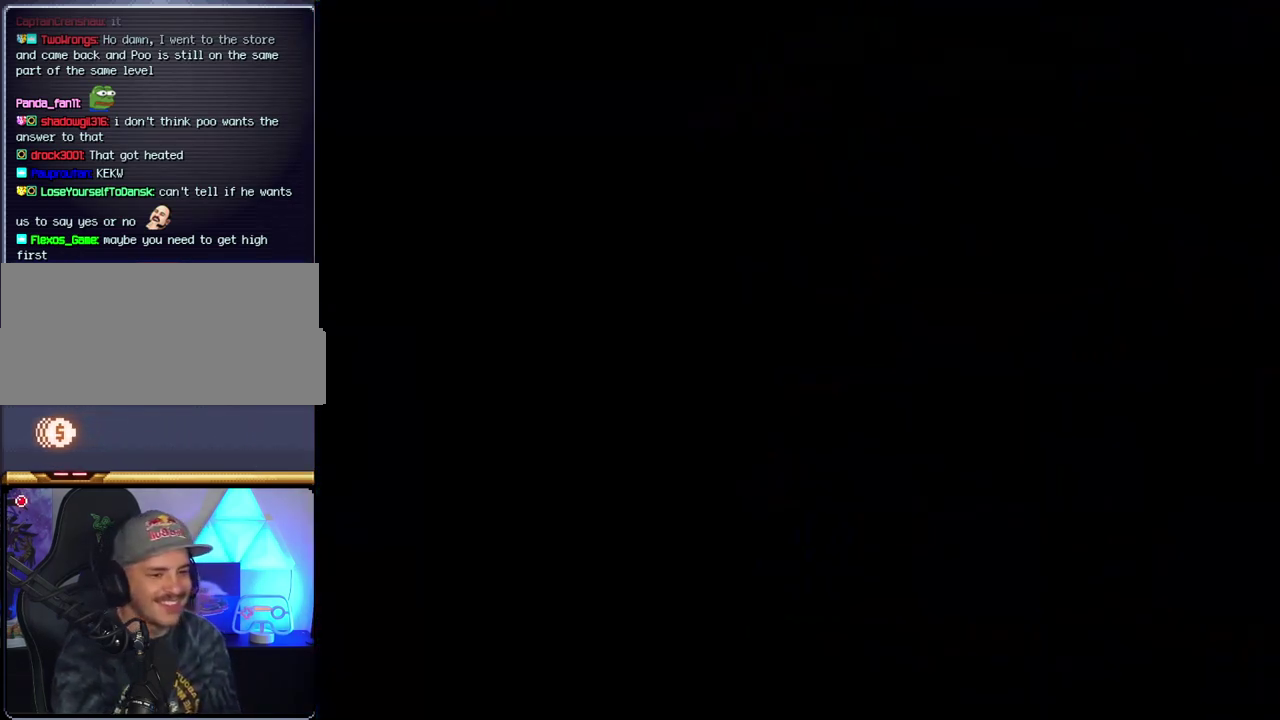
{"buttons": ["Y"], "events": []}
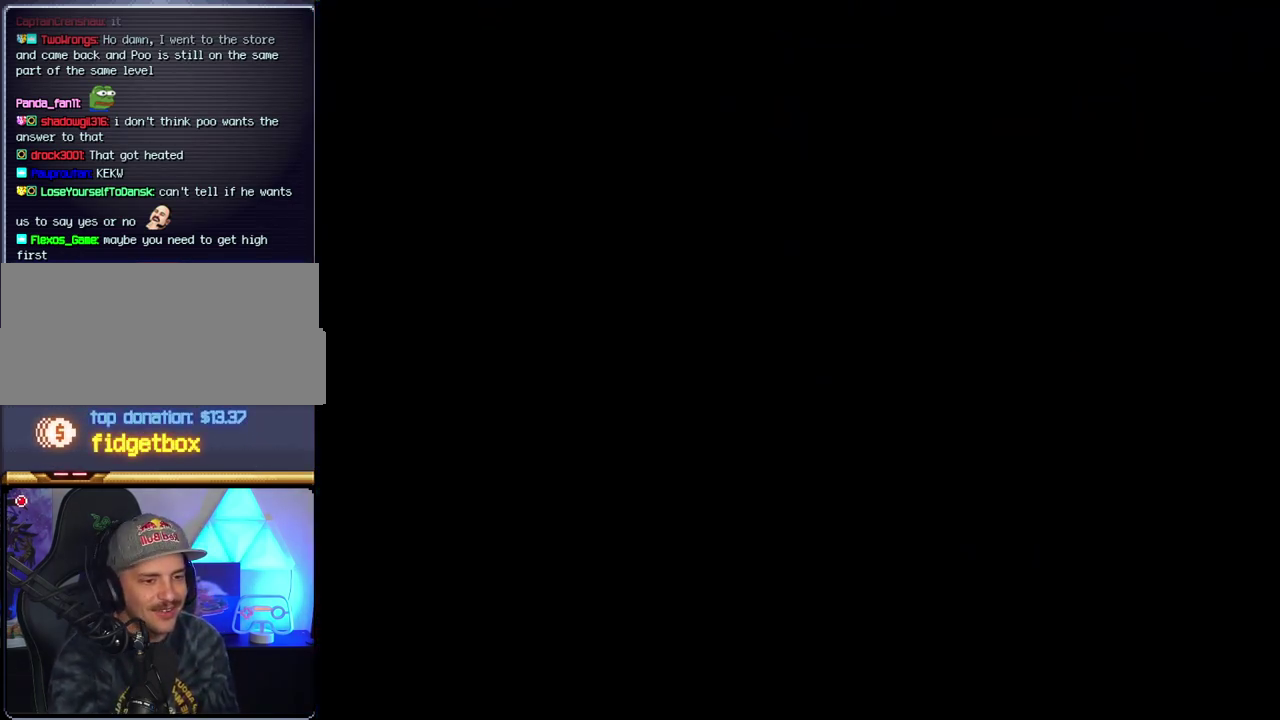
{"buttons": ["Y"], "events": []}
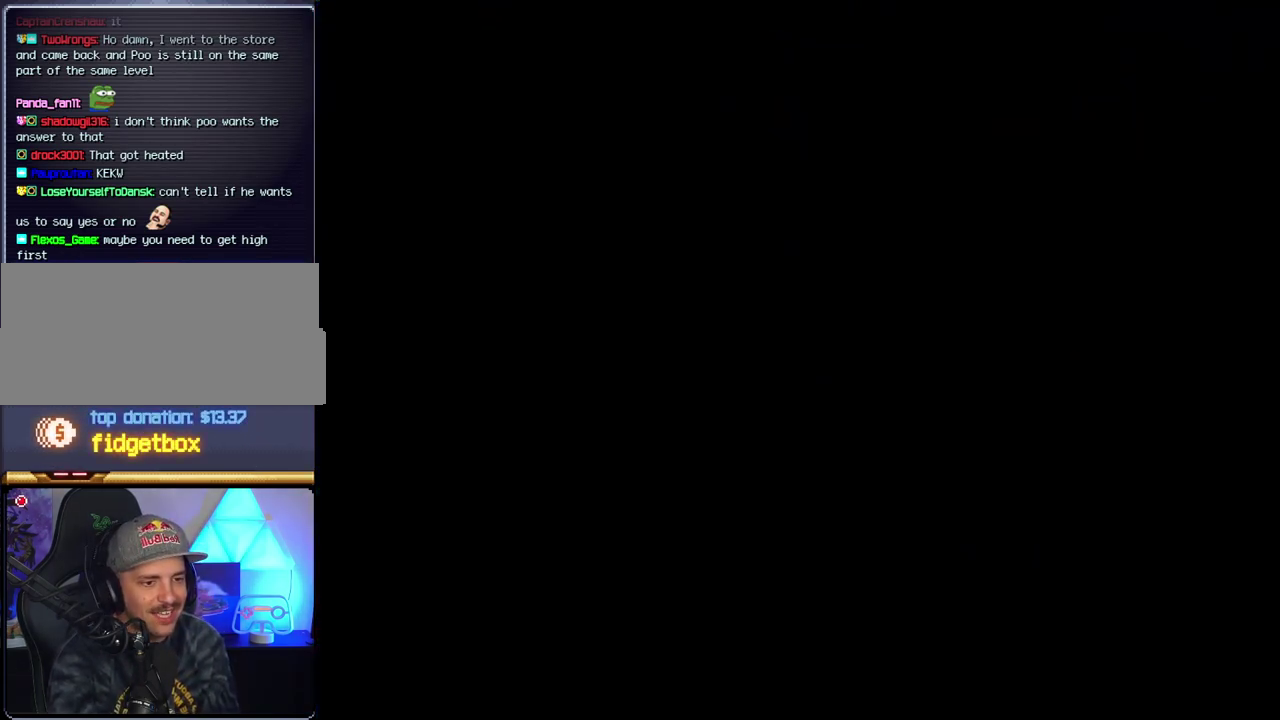
{"buttons": ["B"], "events": [[483, "B", "down"], [483, "Y", "up"]]}
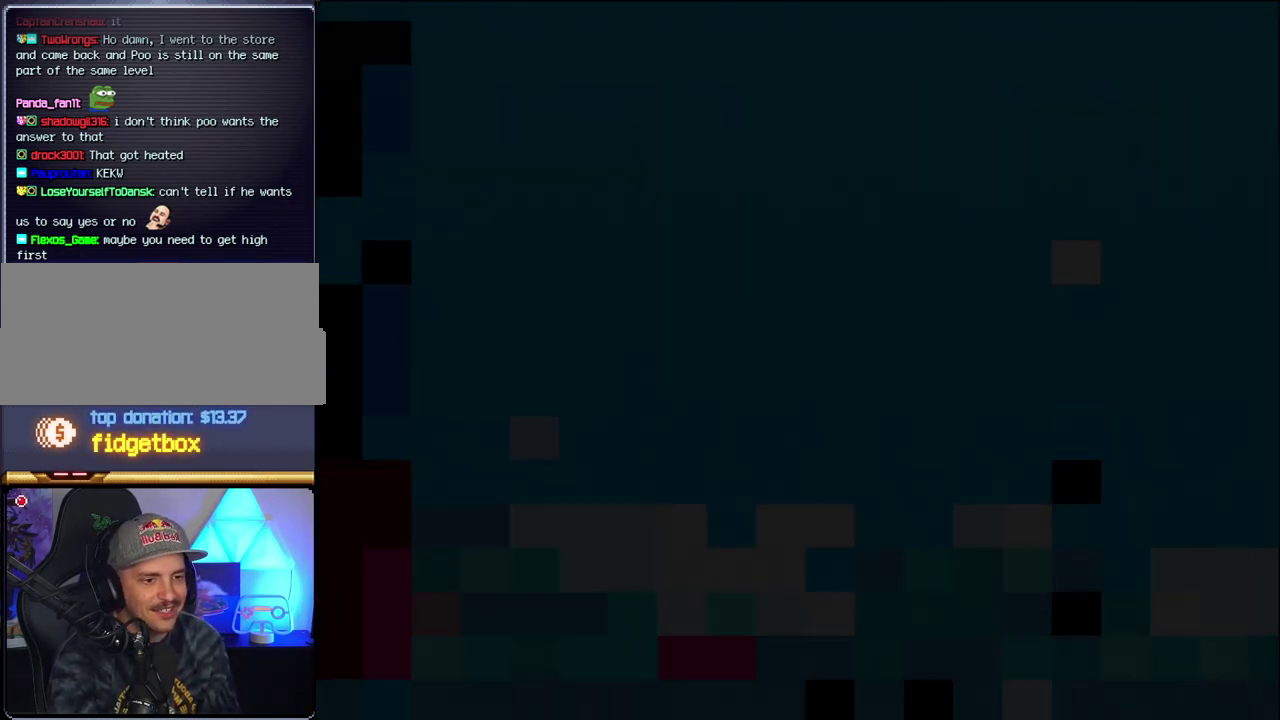
{"buttons": ["B", "DPAD_LEFT"], "events": [[367, "DPAD_LEFT", "down"]]}
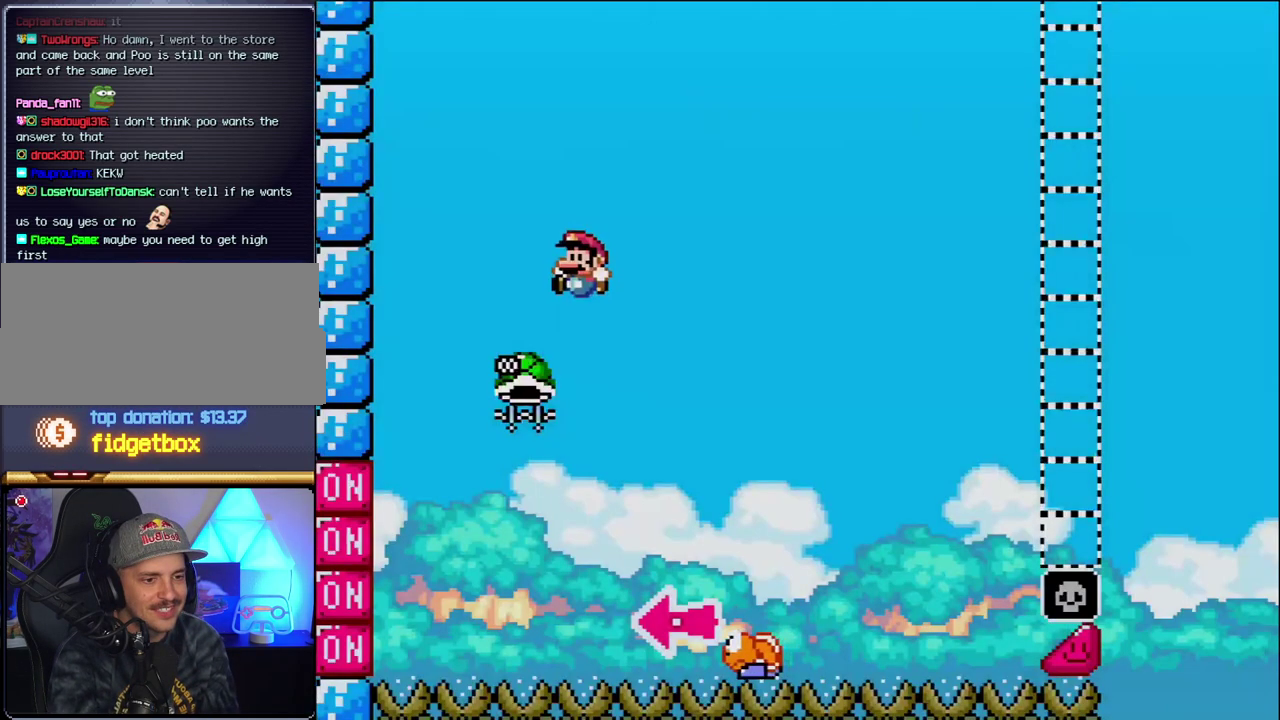
{"buttons": ["B", "Y", "DPAD_RIGHT"], "events": [[300, "DPAD_LEFT", "up"], [367, "DPAD_RIGHT", "down"], [483, "Y", "down"]]}
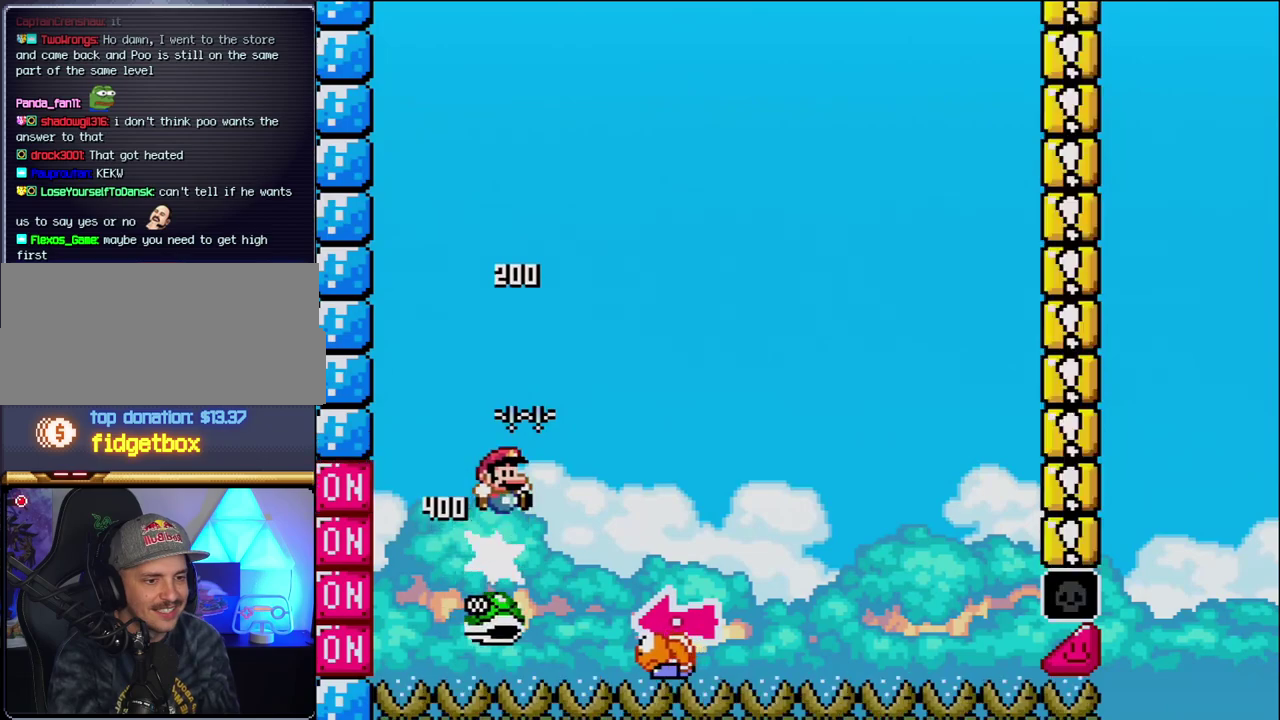
{"buttons": ["B", "Y", "DPAD_LEFT"], "events": [[400, "DPAD_RIGHT", "up"], [433, "DPAD_LEFT", "down"]]}
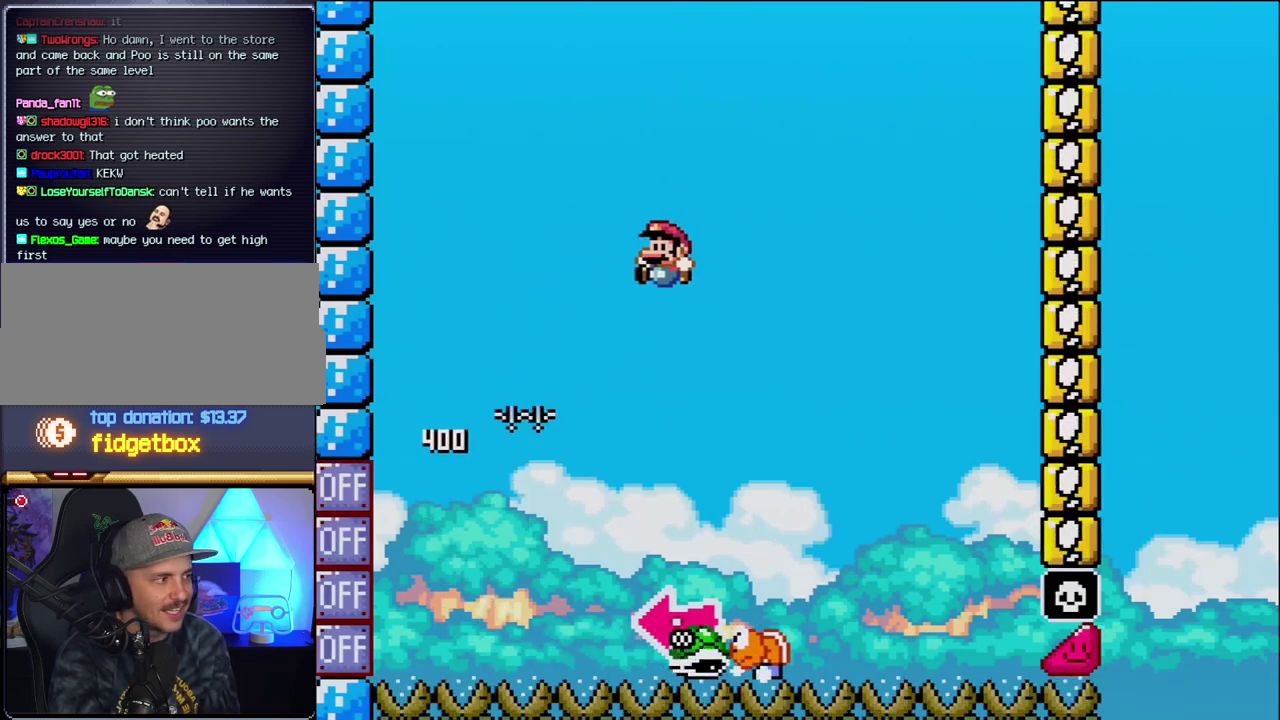
{"buttons": ["B", "Y", "DPAD_LEFT"], "events": [[83, "DPAD_LEFT", "up"], [150, "DPAD_RIGHT", "down"], [267, "B", "up"], [417, "B", "down"], [417, "DPAD_RIGHT", "up"], [467, "DPAD_LEFT", "down"]]}
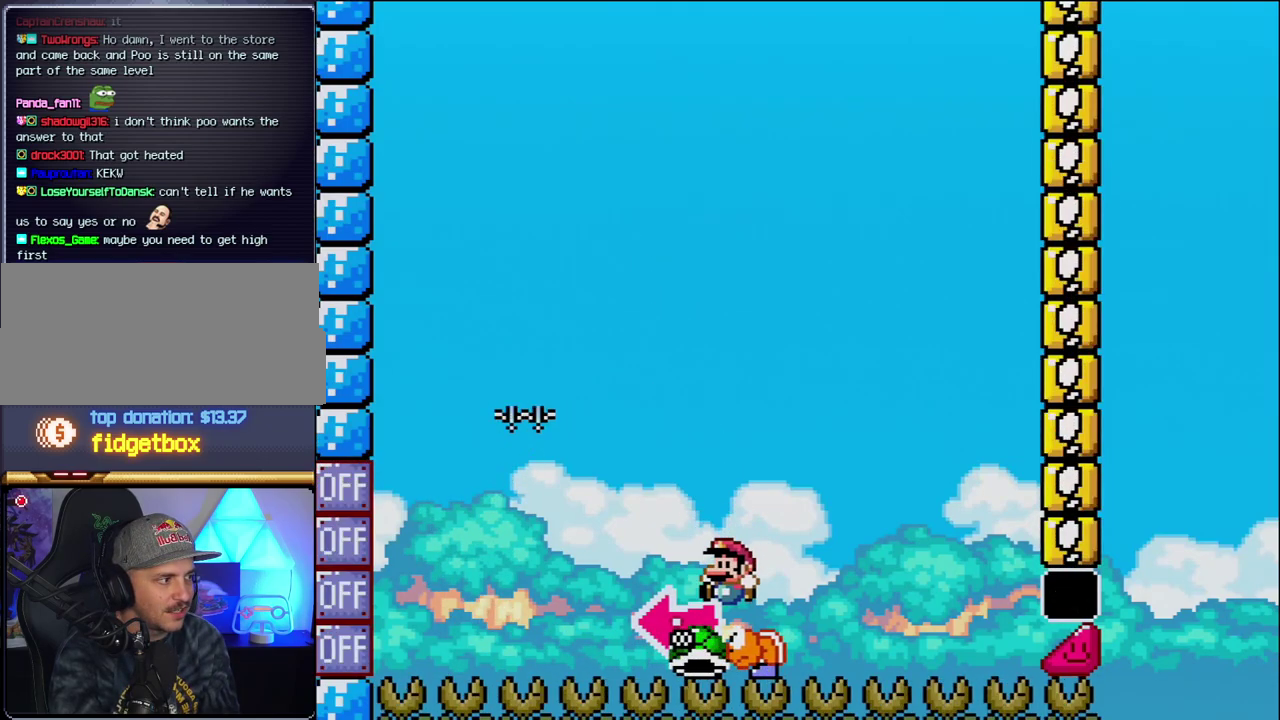
{"buttons": ["B", "Y", "DPAD_RIGHT"], "events": [[183, "DPAD_LEFT", "up"], [183, "Y", "up"], [333, "Y", "down"], [400, "DPAD_RIGHT", "down"]]}
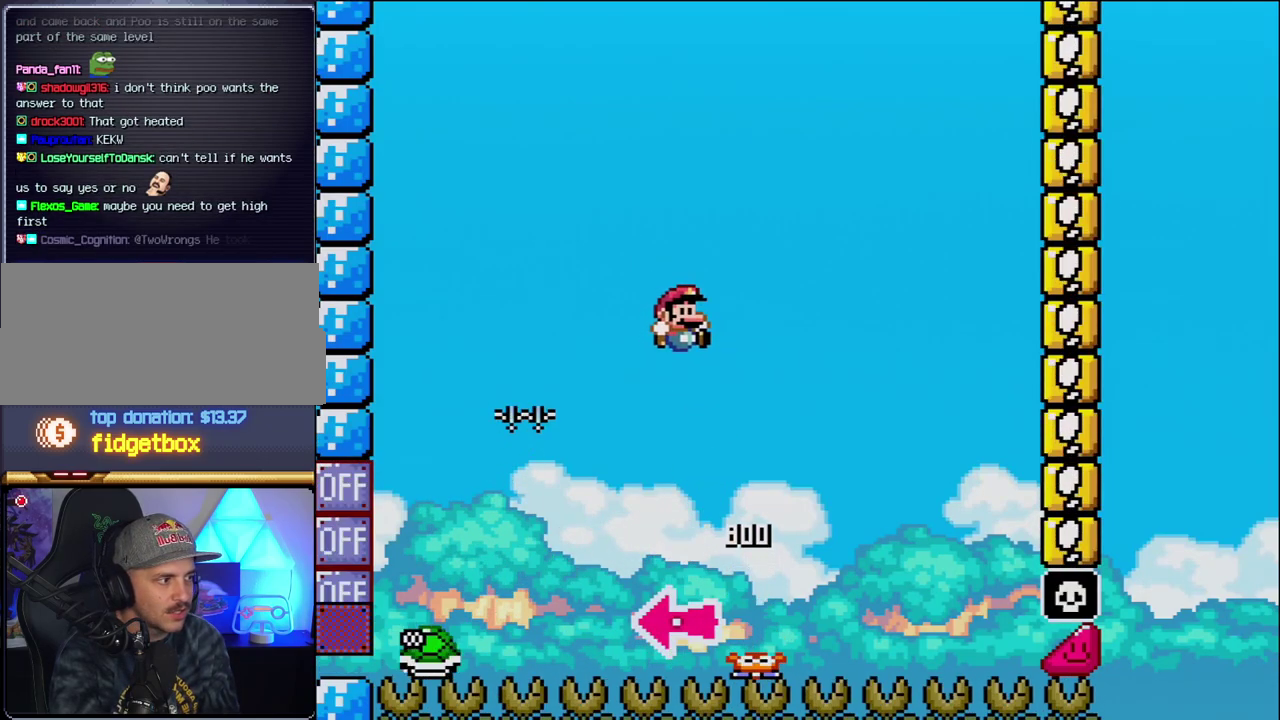
{"buttons": ["B", "Y", "DPAD_RIGHT"], "events": [[150, "DPAD_RIGHT", "up"], [267, "DPAD_RIGHT", "down"]]}
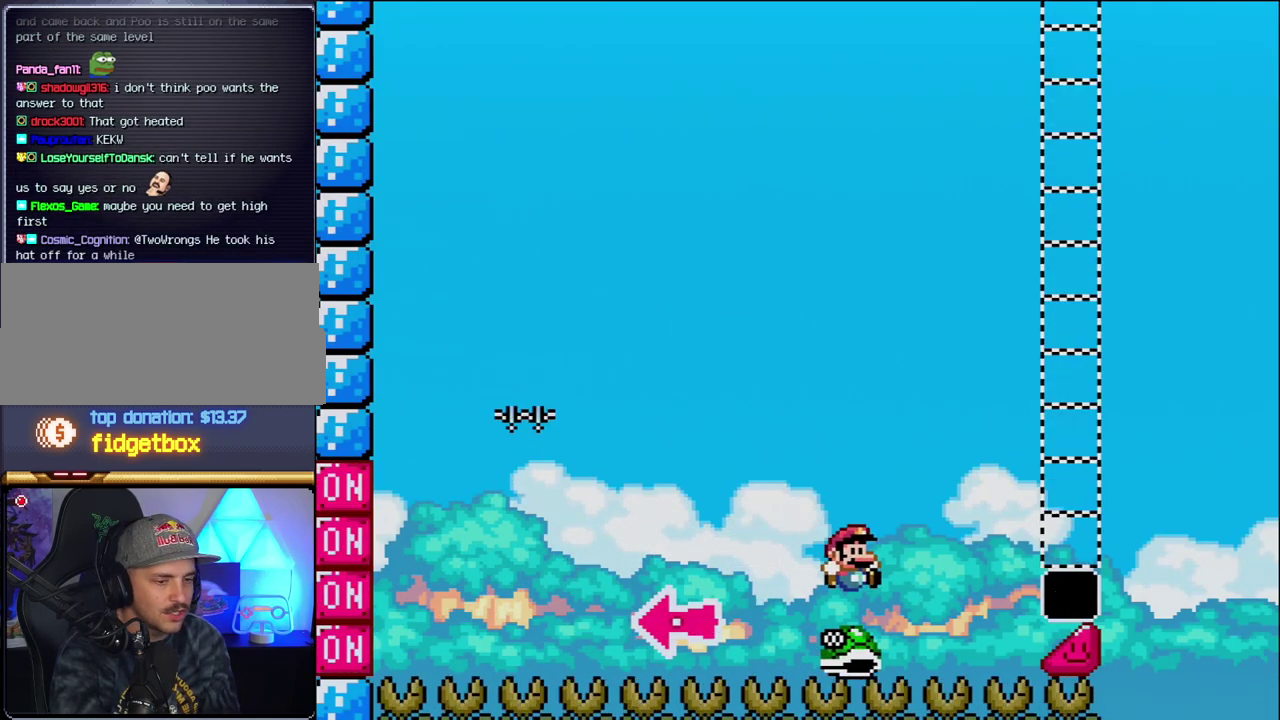
{"buttons": ["B", "Y", "DPAD_RIGHT"], "events": []}
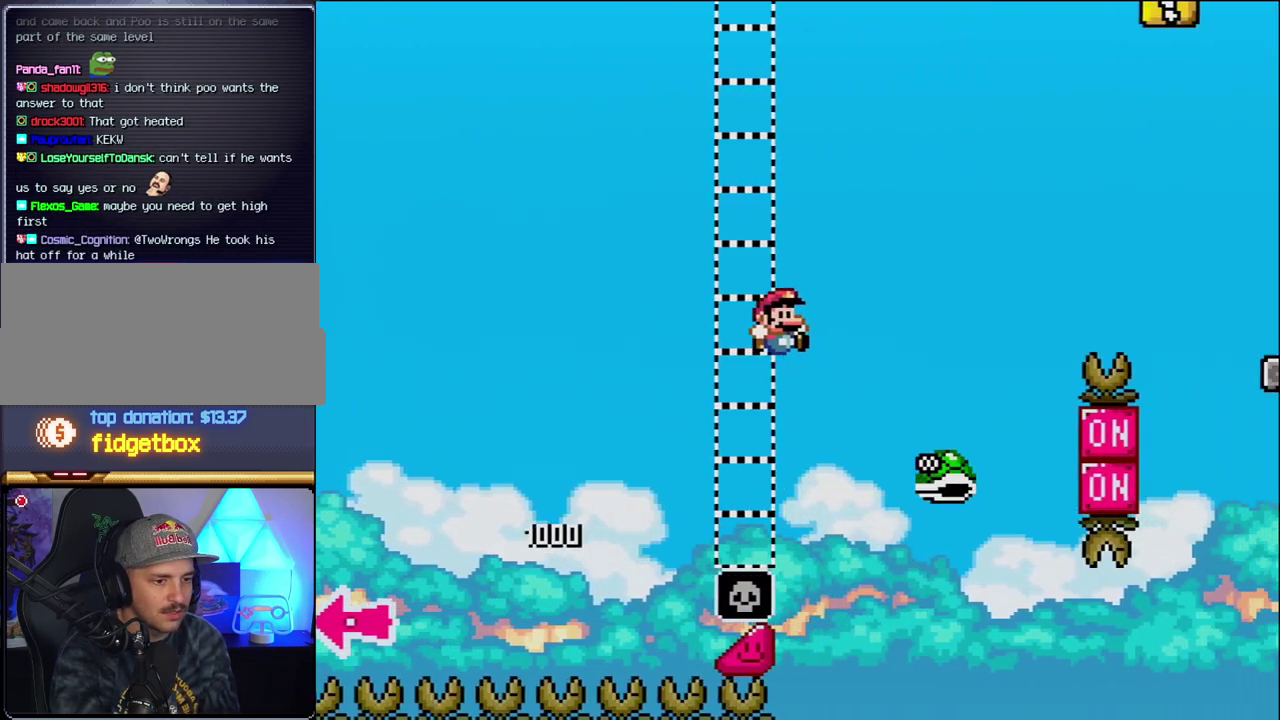
{"buttons": ["B", "Y", "DPAD_RIGHT"], "events": [[117, "B", "up"], [233, "B", "down"]]}
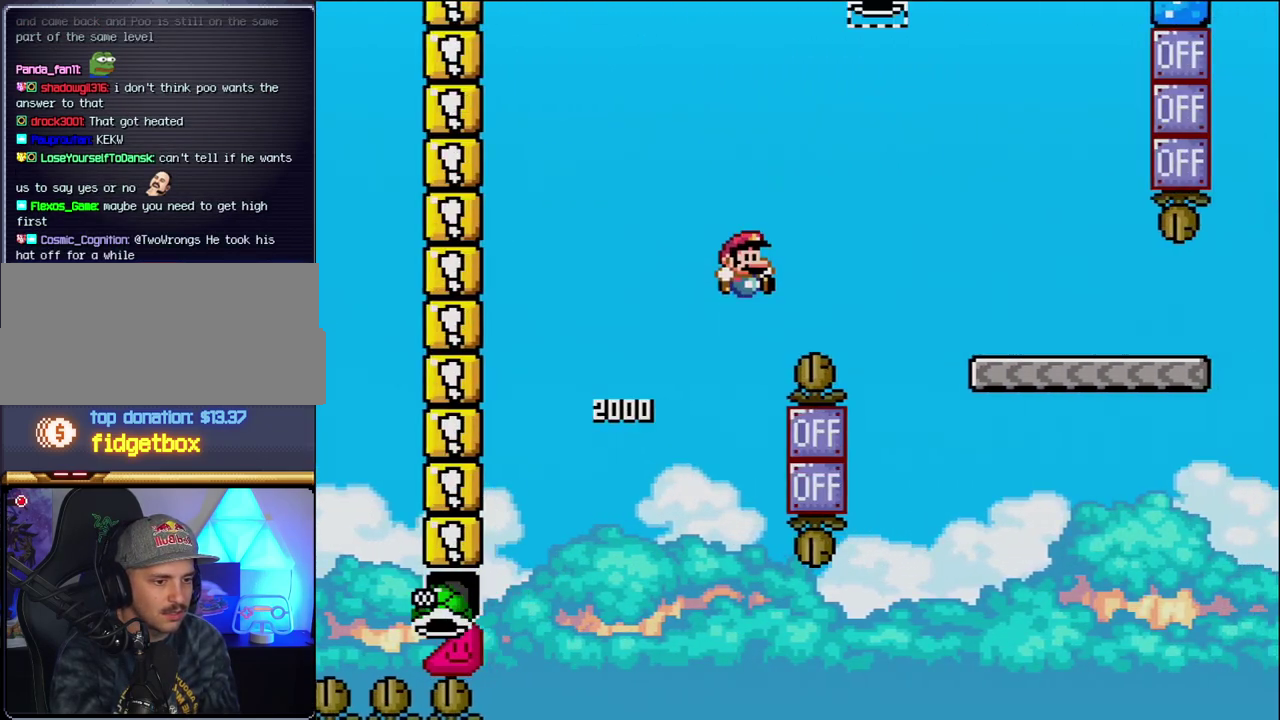
{"buttons": ["B", "Y", "DPAD_RIGHT"], "events": []}
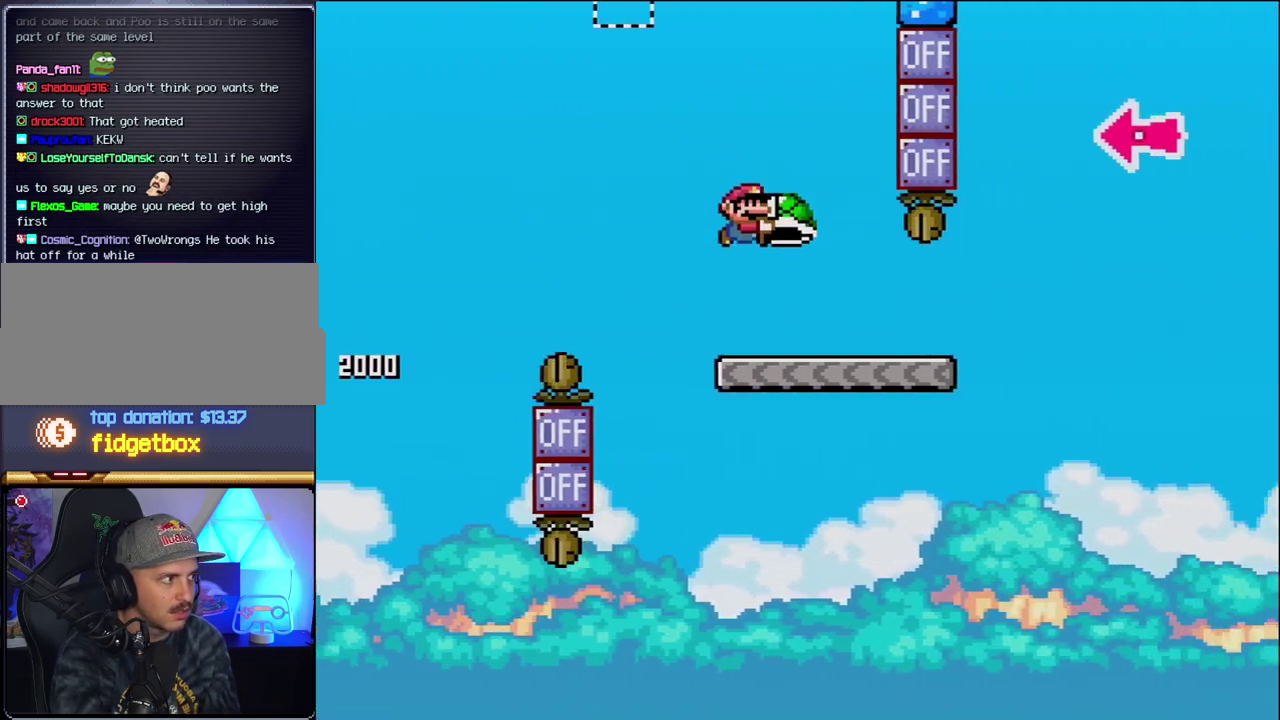
{"buttons": ["B", "Y", "DPAD_RIGHT"], "events": [[117, "B", "up"], [450, "B", "down"]]}
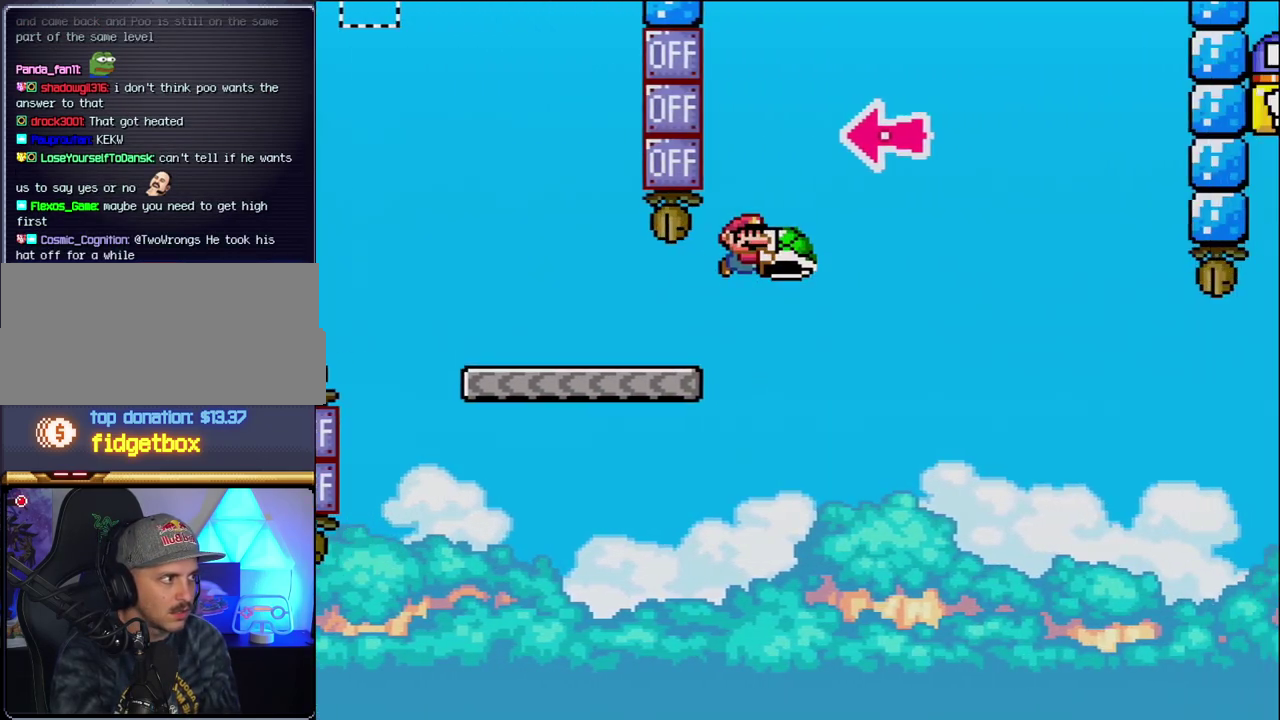
{"buttons": ["B", "Y", "DPAD_RIGHT"], "events": [[267, "DPAD_RIGHT", "up"], [300, "DPAD_LEFT", "down"], [367, "Y", "up"], [433, "DPAD_LEFT", "up"], [433, "DPAD_RIGHT", "down"], [483, "Y", "down"]]}
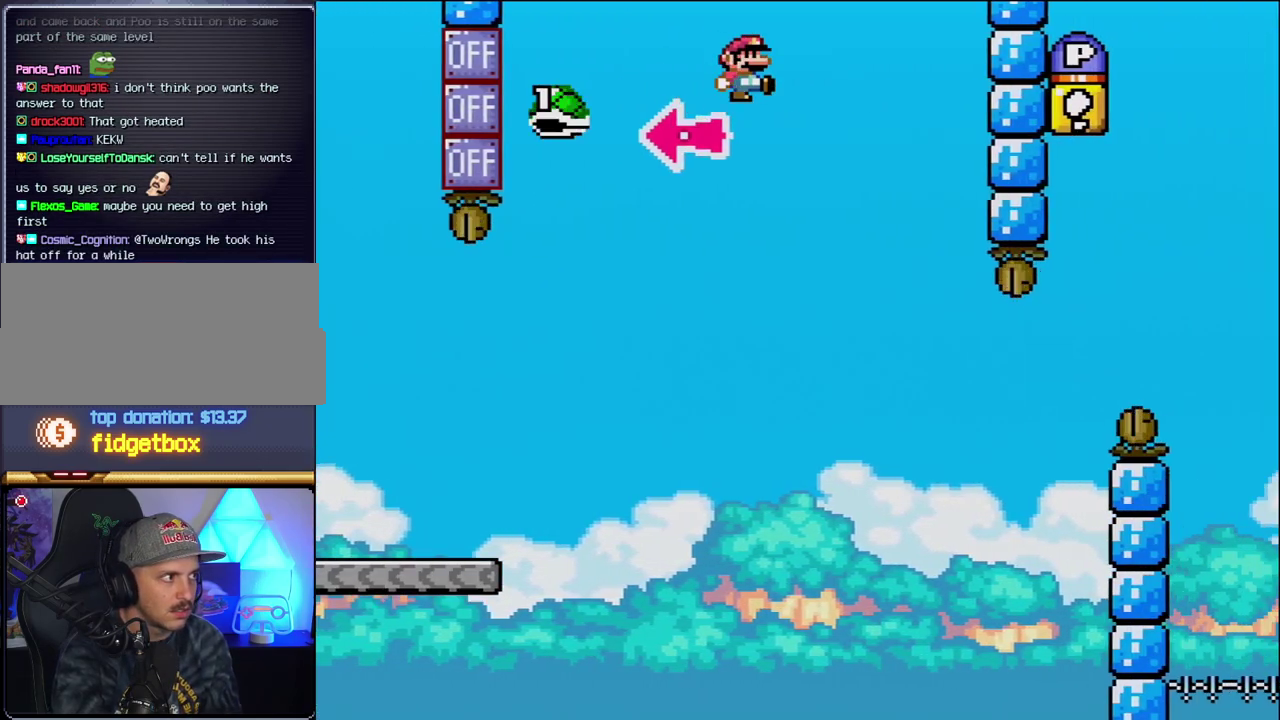
{"buttons": ["Y", "DPAD_LEFT"], "events": [[183, "B", "up"], [433, "DPAD_RIGHT", "up"], [483, "DPAD_LEFT", "down"]]}
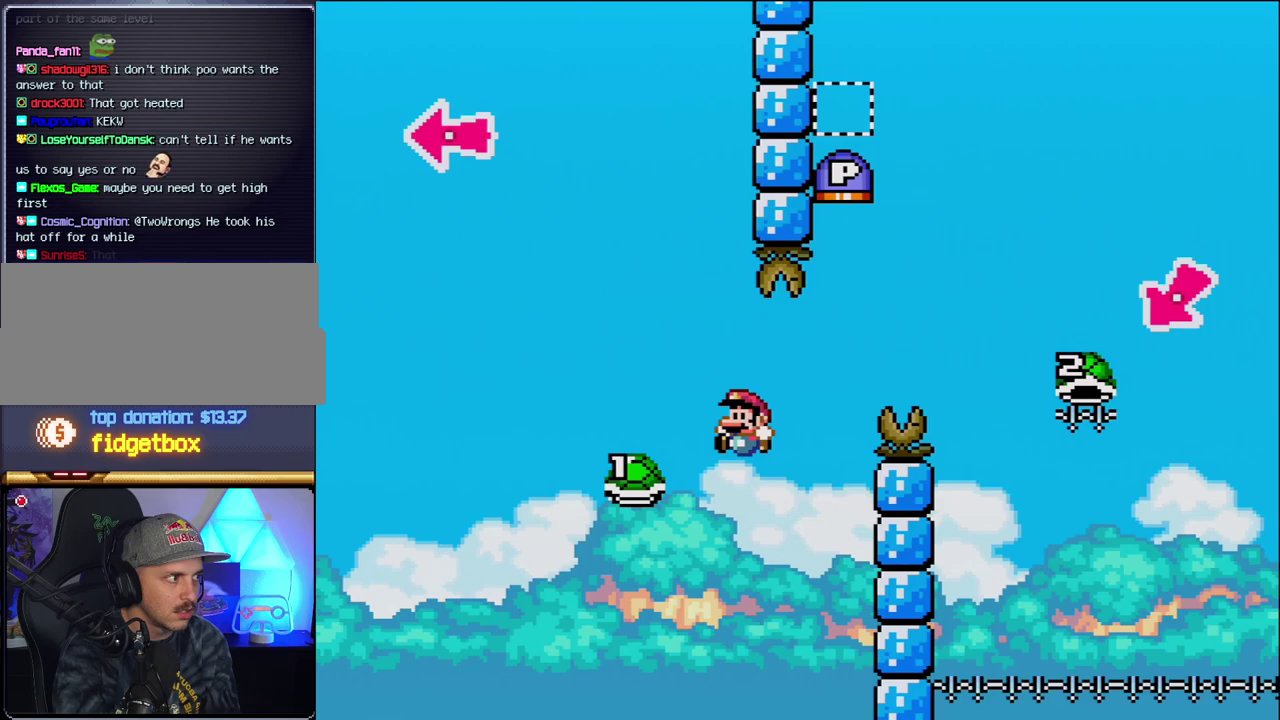
{"buttons": ["B", "Y"], "events": [[50, "DPAD_LEFT", "up"], [83, "B", "down"], [83, "DPAD_RIGHT", "down"], [333, "DPAD_RIGHT", "up"]]}
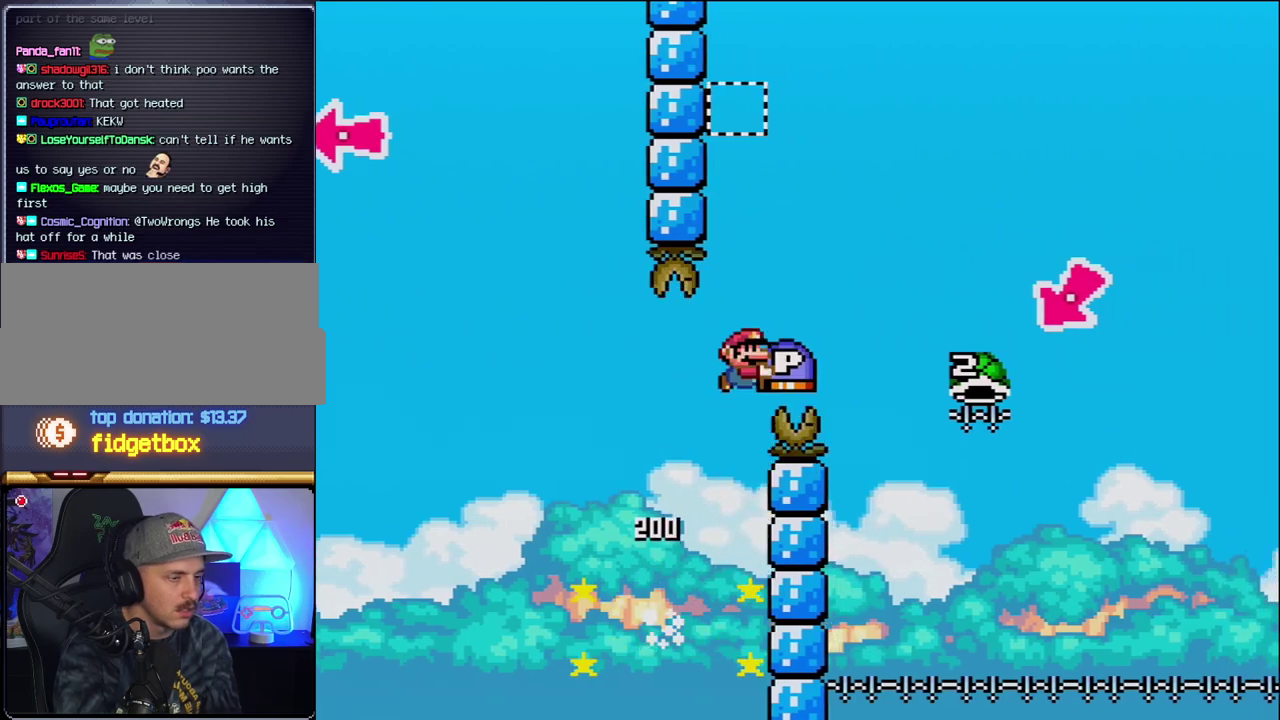
{"buttons": ["DPAD_LEFT"], "events": [[17, "DPAD_RIGHT", "down"], [400, "B", "up"], [400, "DPAD_LEFT", "down"], [400, "DPAD_RIGHT", "up"], [483, "Y", "up"]]}
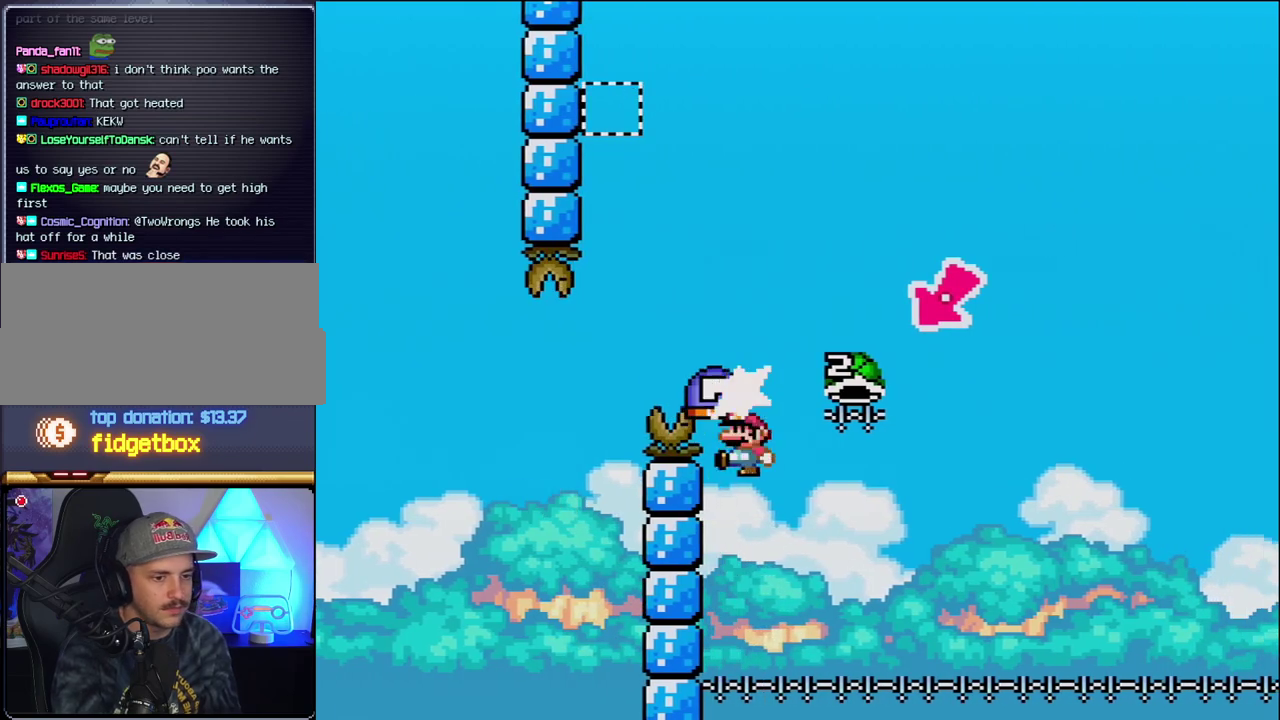
{"buttons": [], "events": [[117, "DPAD_LEFT", "up"], [150, "B", "down"], [300, "B", "up"], [367, "B", "down"], [483, "B", "up"]]}
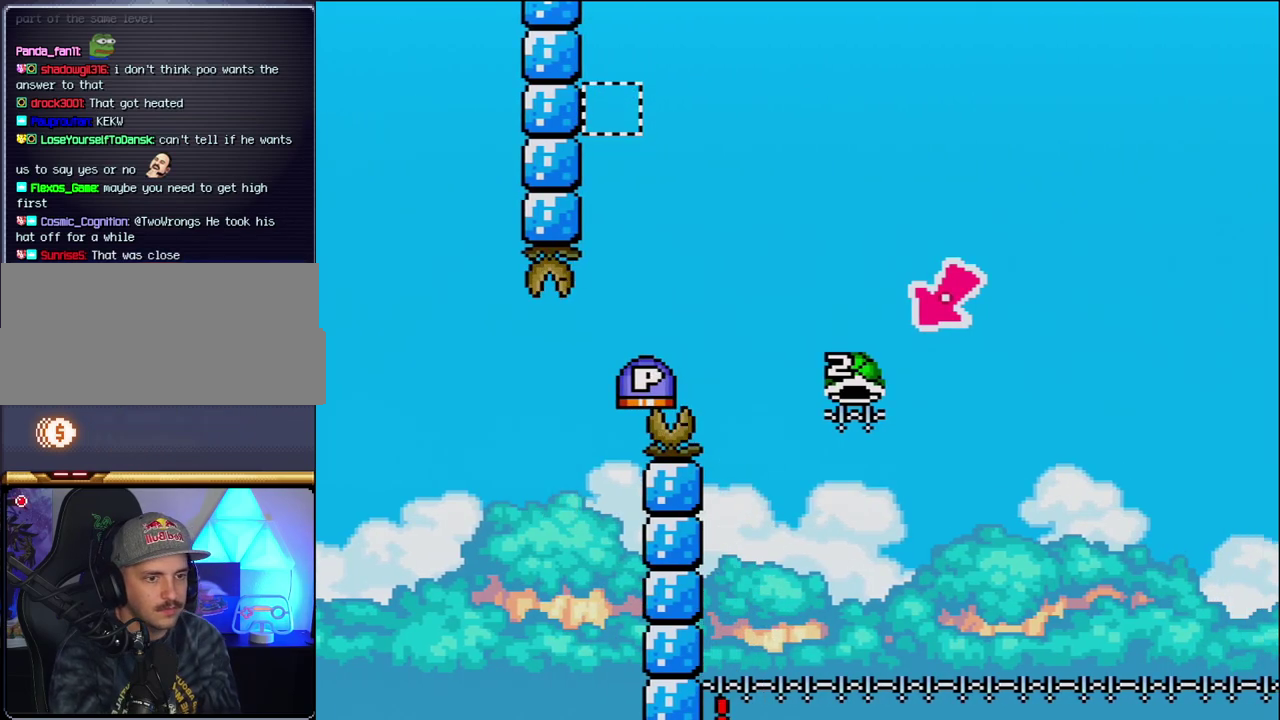
{"buttons": ["B"], "events": [[50, "B", "down"], [183, "B", "up"], [267, "B", "down"], [400, "B", "up"], [467, "B", "down"]]}
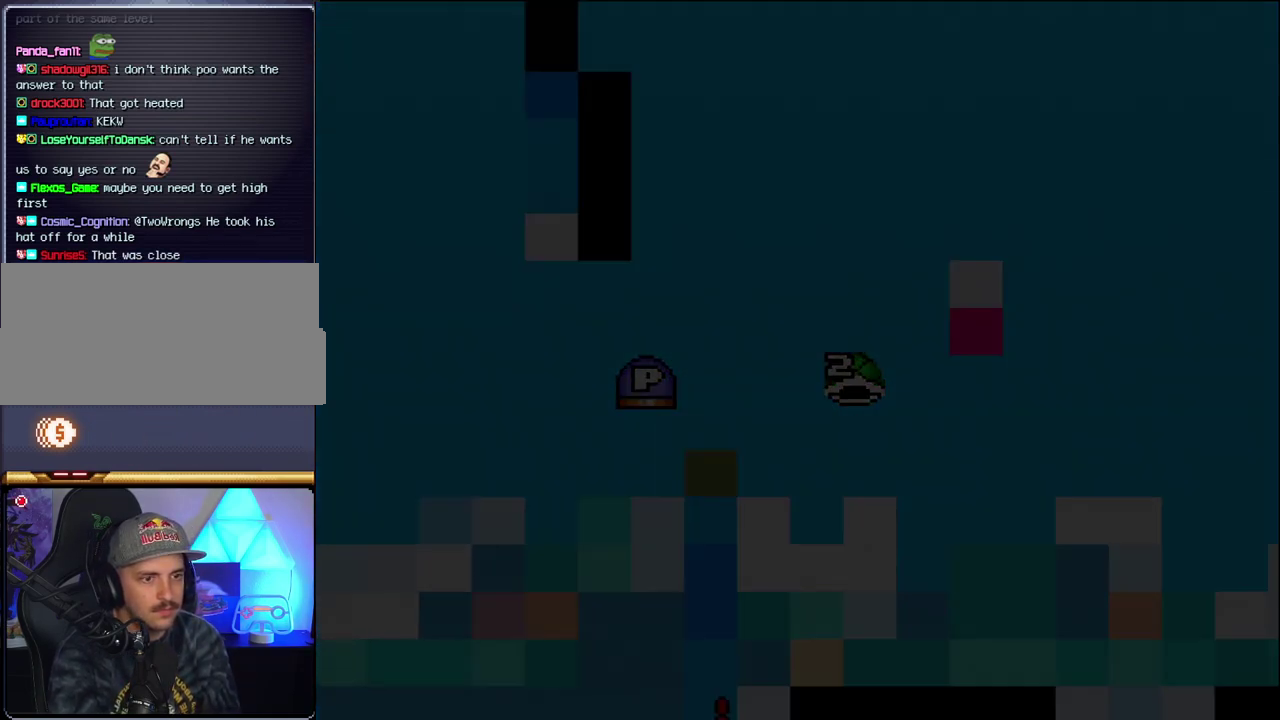
{"buttons": [], "events": [[83, "B", "up"]]}
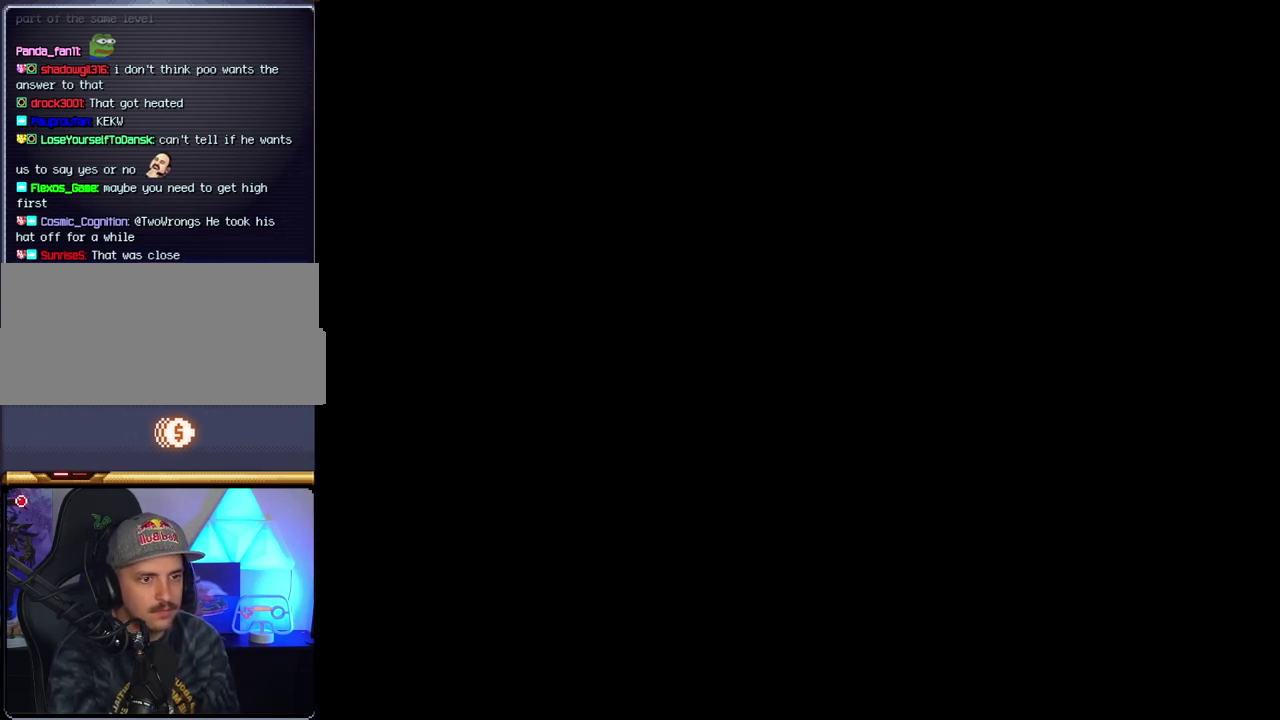
{"buttons": [], "events": []}